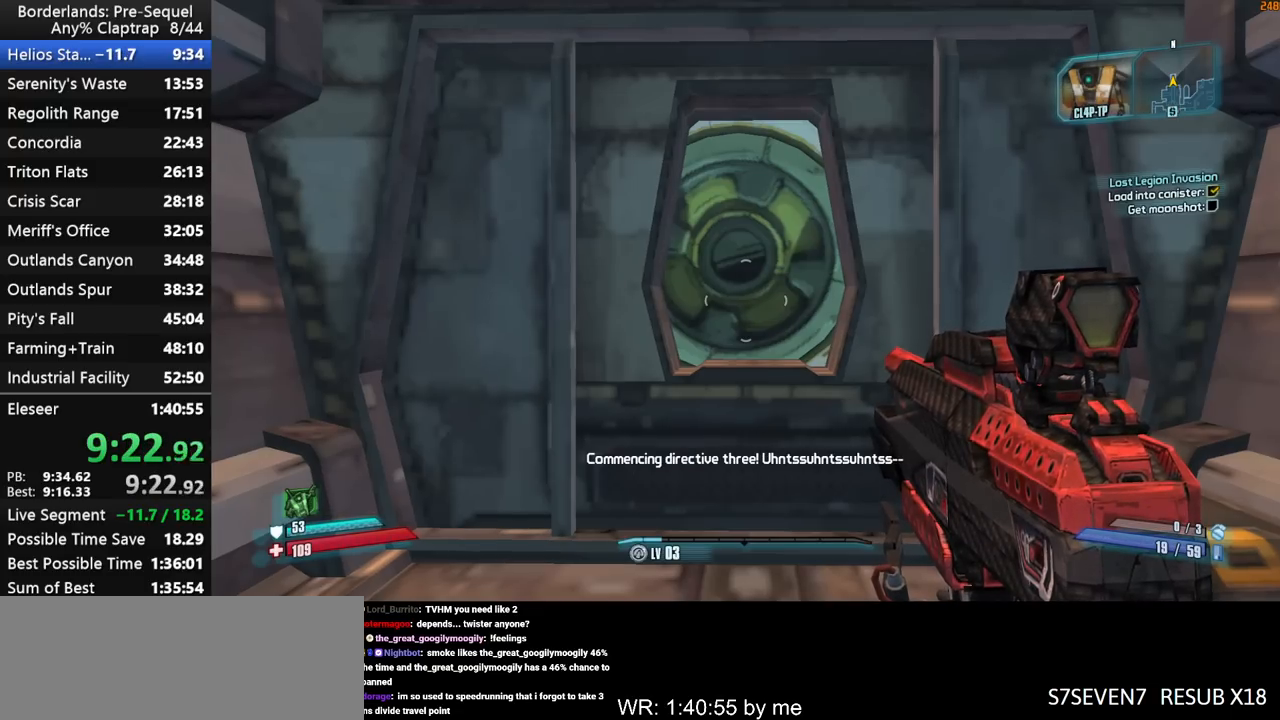
Gameplay with keyboard and mouse; each line is a JSON object with the keys held at the frame after it. "events" lists presses ("down") and releases ("up") of "1", "2", "3", "4", "5", "a", "b", "c", "ctrl", "d", "down", "e", "f", "g", "left", "q", "r", "right", "s", "shift", "space", "t", "up", "v", "w", "x", "y" and "z" between this image and that frame as [ms after this image, input, new state], when the widget could be followed in between. No other keys are recorded. "mouse_move" is the direction in which the mouse moves at that frame (one of eight, or "still"), when it could be read. Mouse buttons are not recorded.
{"keys": ["s"], "mouse_move": "still", "events": [[433, "s", "down"]]}
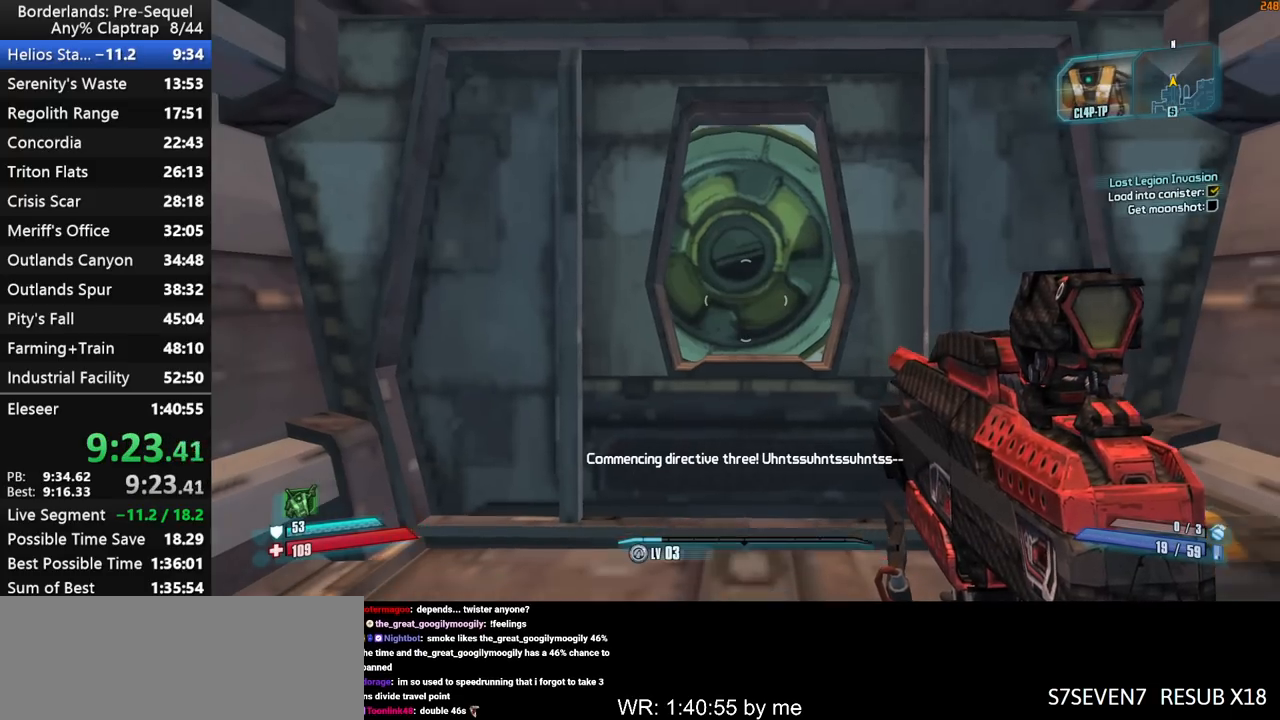
{"keys": ["s"], "mouse_move": "still", "events": []}
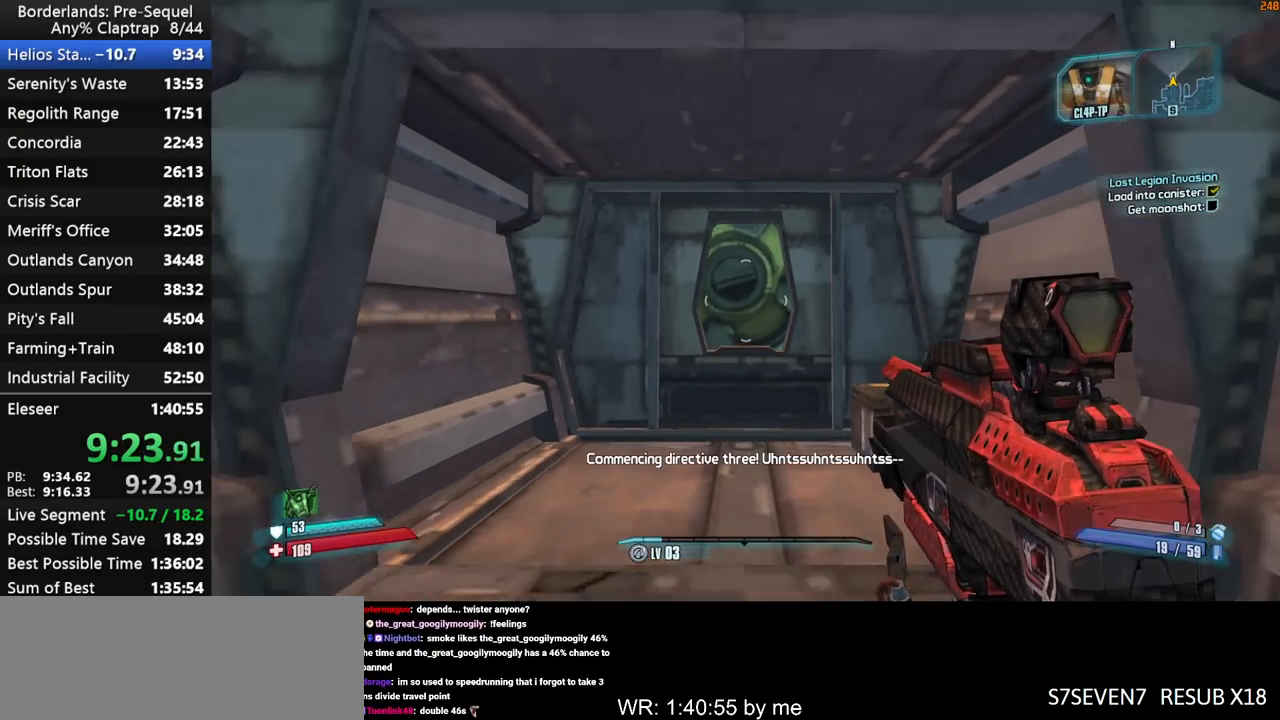
{"keys": [], "mouse_move": "still", "events": [[417, "s", "up"]]}
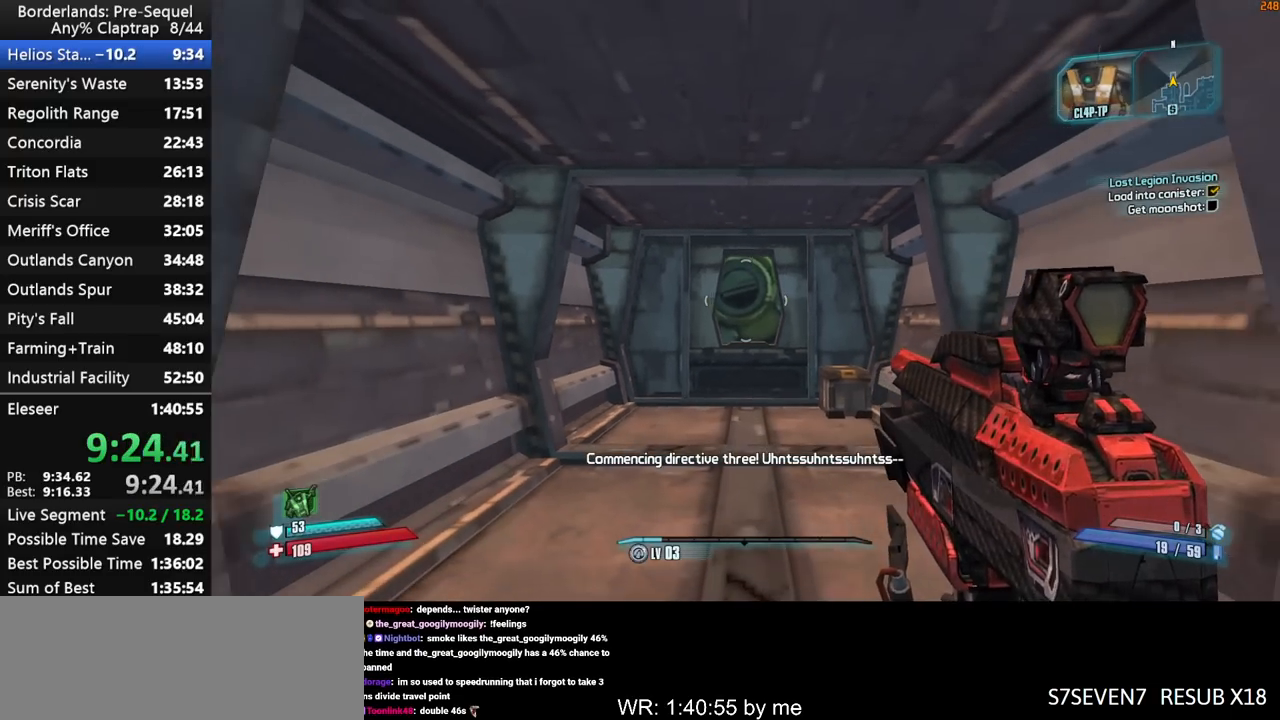
{"keys": ["w"], "mouse_move": "still", "events": [[100, "shift", "down"], [150, "w", "down"], [250, "shift", "up"], [300, "shift", "down"], [383, "shift", "up"]]}
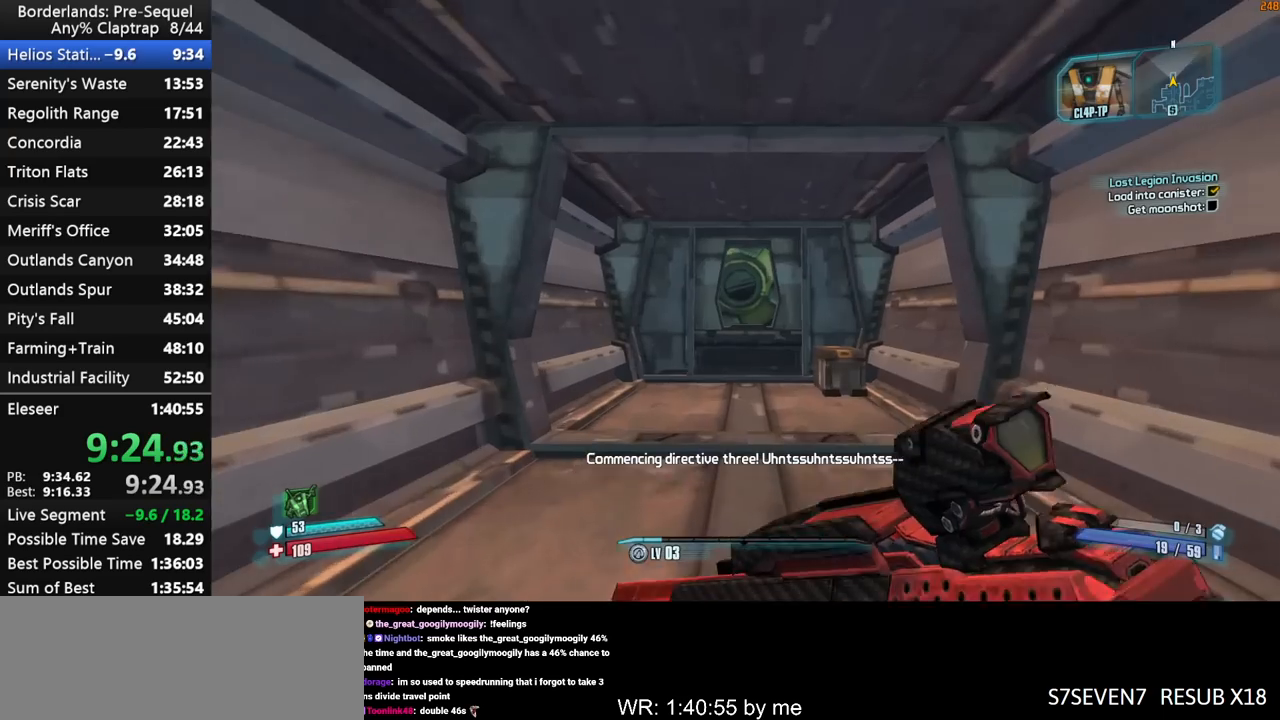
{"keys": ["shift"], "mouse_move": "still", "events": [[33, "shift", "down"], [117, "shift", "up"], [267, "shift", "down"], [350, "shift", "up"], [400, "w", "up"], [450, "shift", "down"]]}
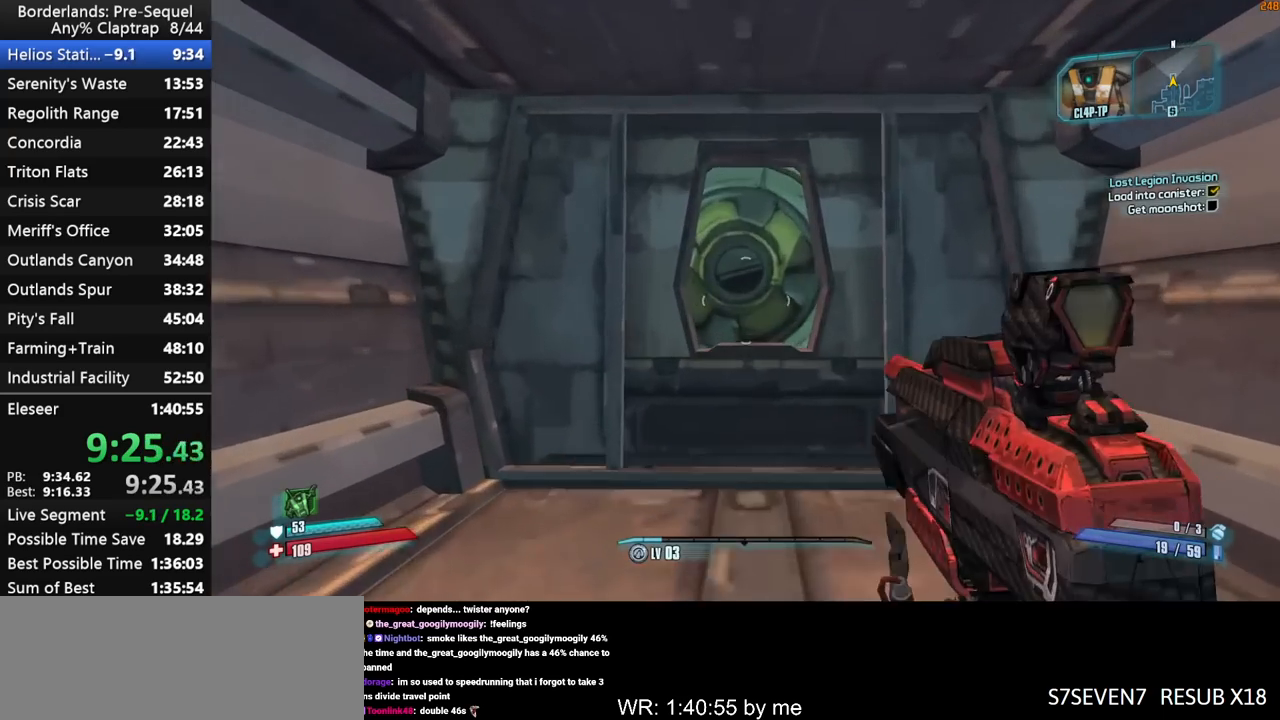
{"keys": [], "mouse_move": "still", "events": [[33, "shift", "up"], [183, "w", "down"], [283, "shift", "down"], [317, "w", "up"], [417, "shift", "up"]]}
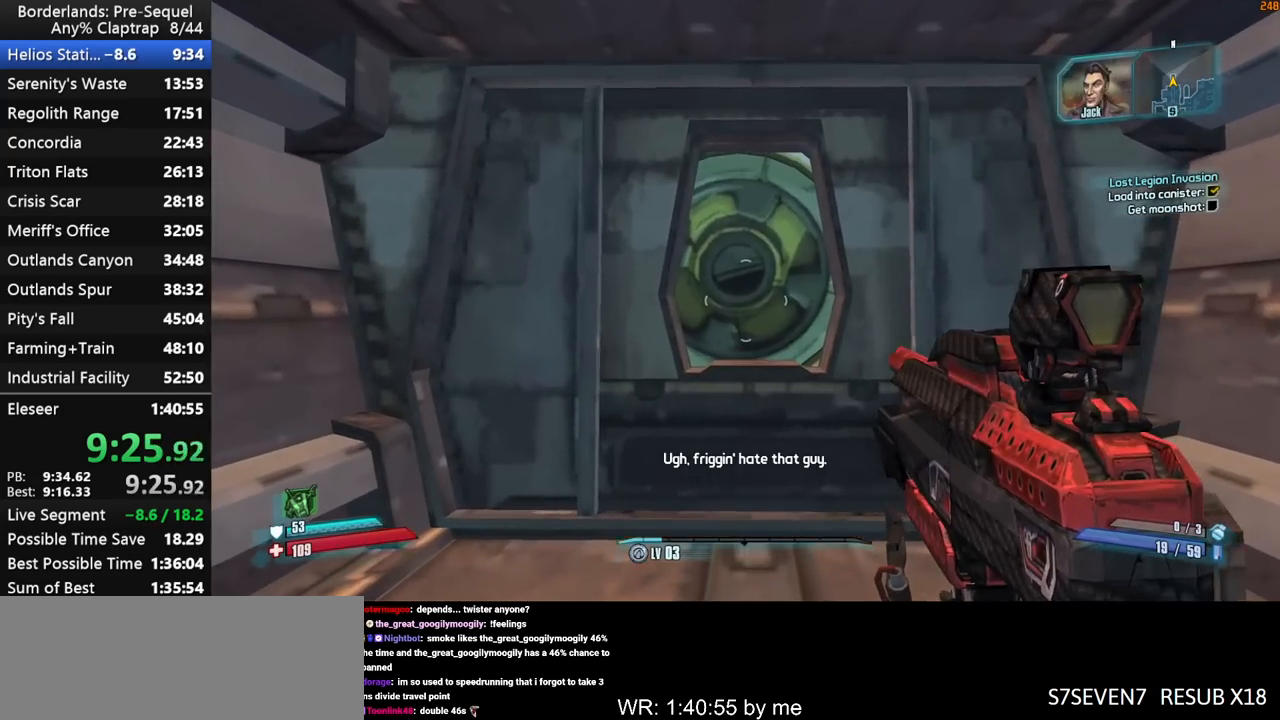
{"keys": [], "mouse_move": "still", "events": [[17, "s", "down"], [383, "s", "up"]]}
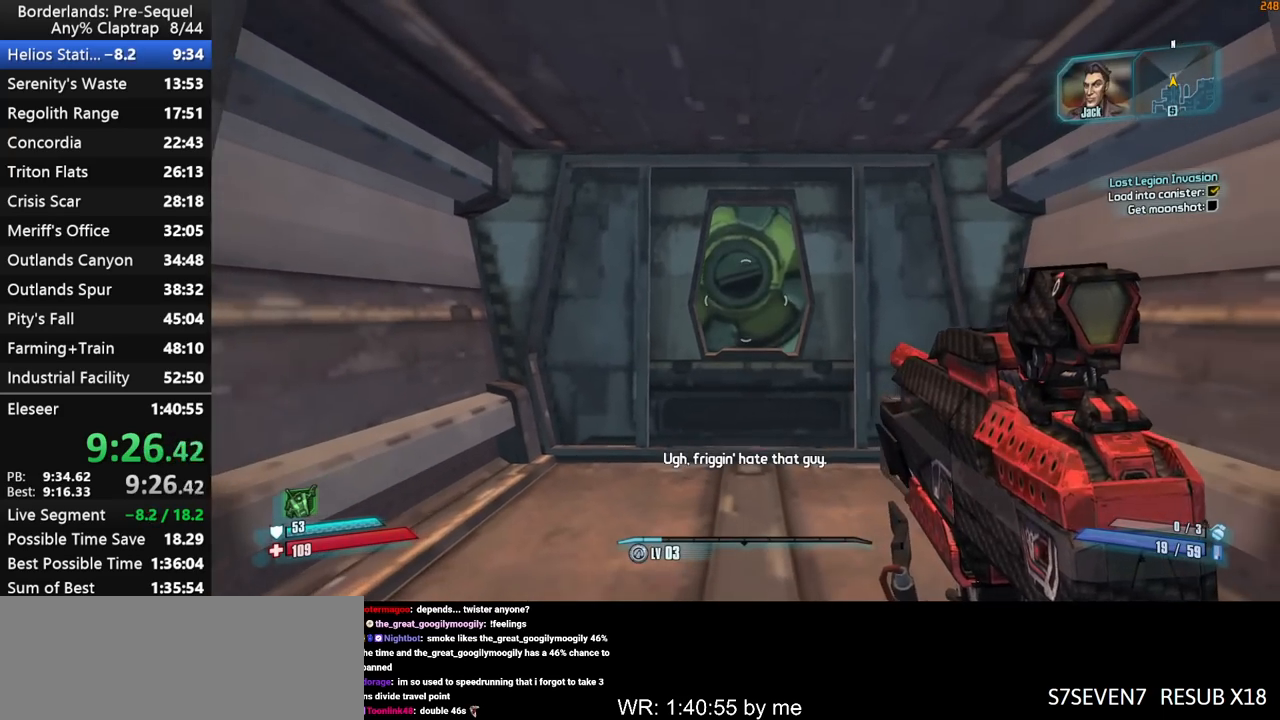
{"keys": ["w"], "mouse_move": "still", "events": [[267, "w", "down"]]}
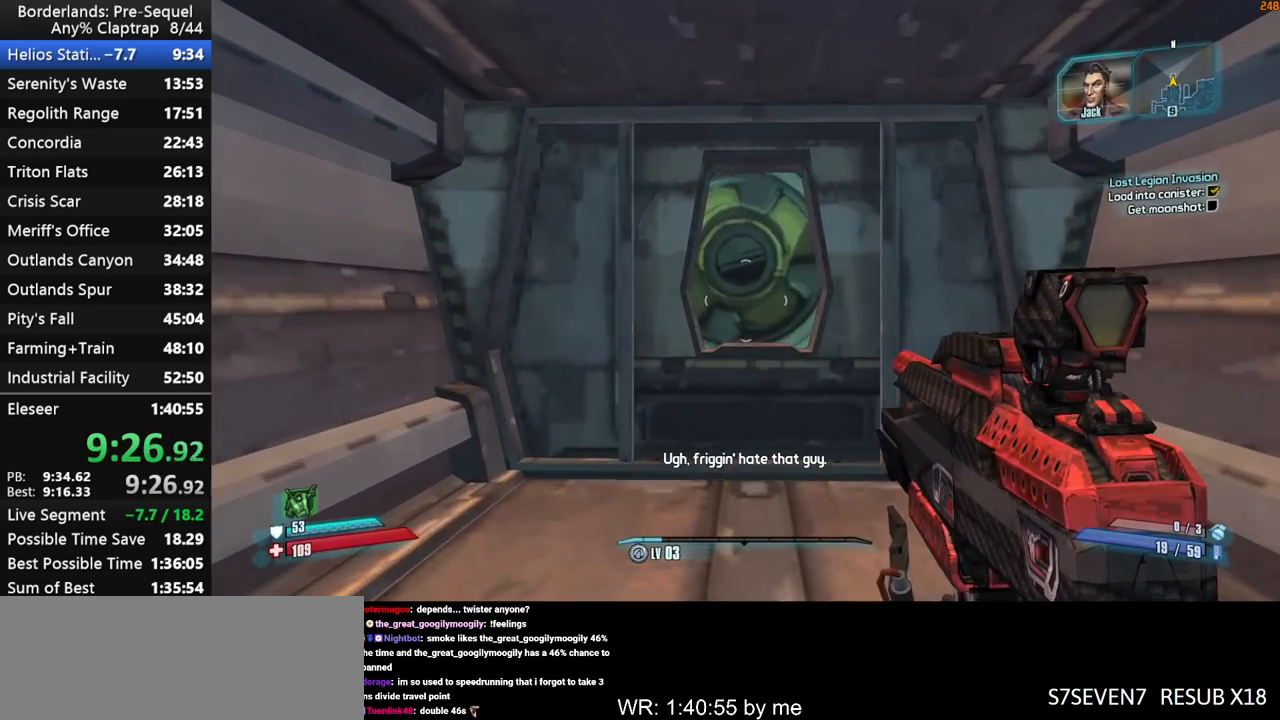
{"keys": [], "mouse_move": "still", "events": [[367, "w", "up"]]}
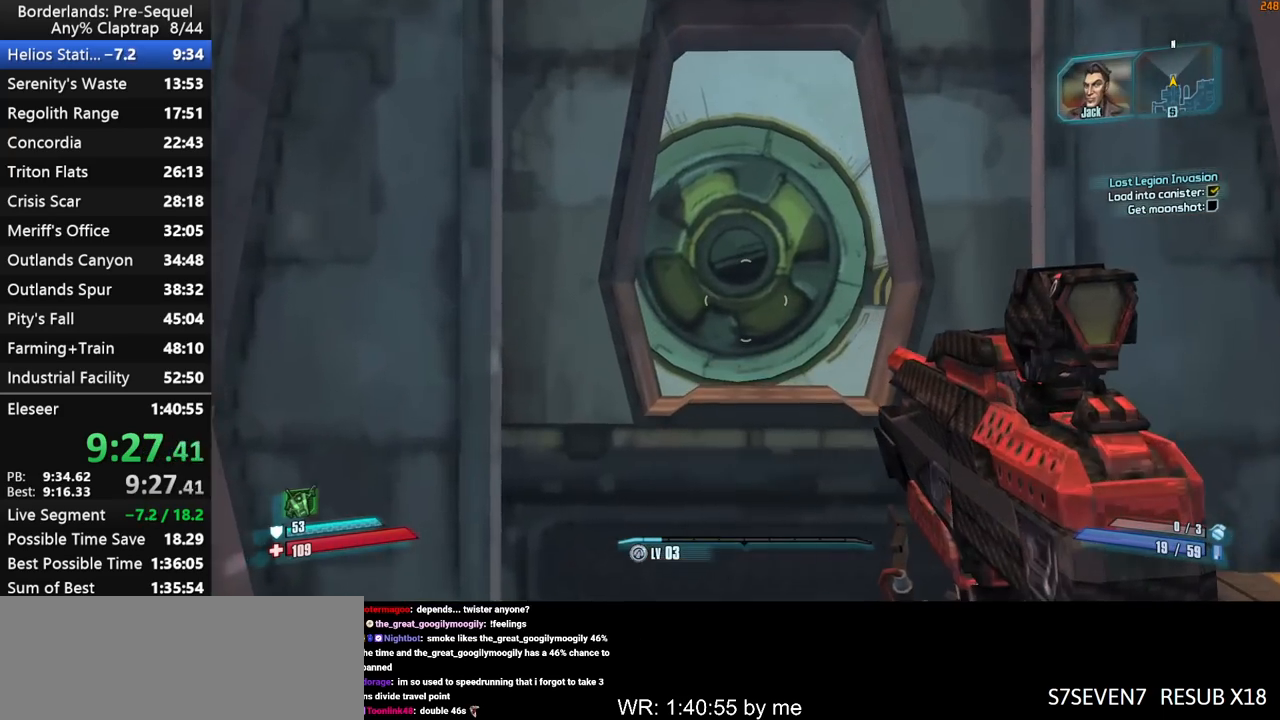
{"keys": [], "mouse_move": "still", "events": [[67, "s", "down"], [483, "s", "up"]]}
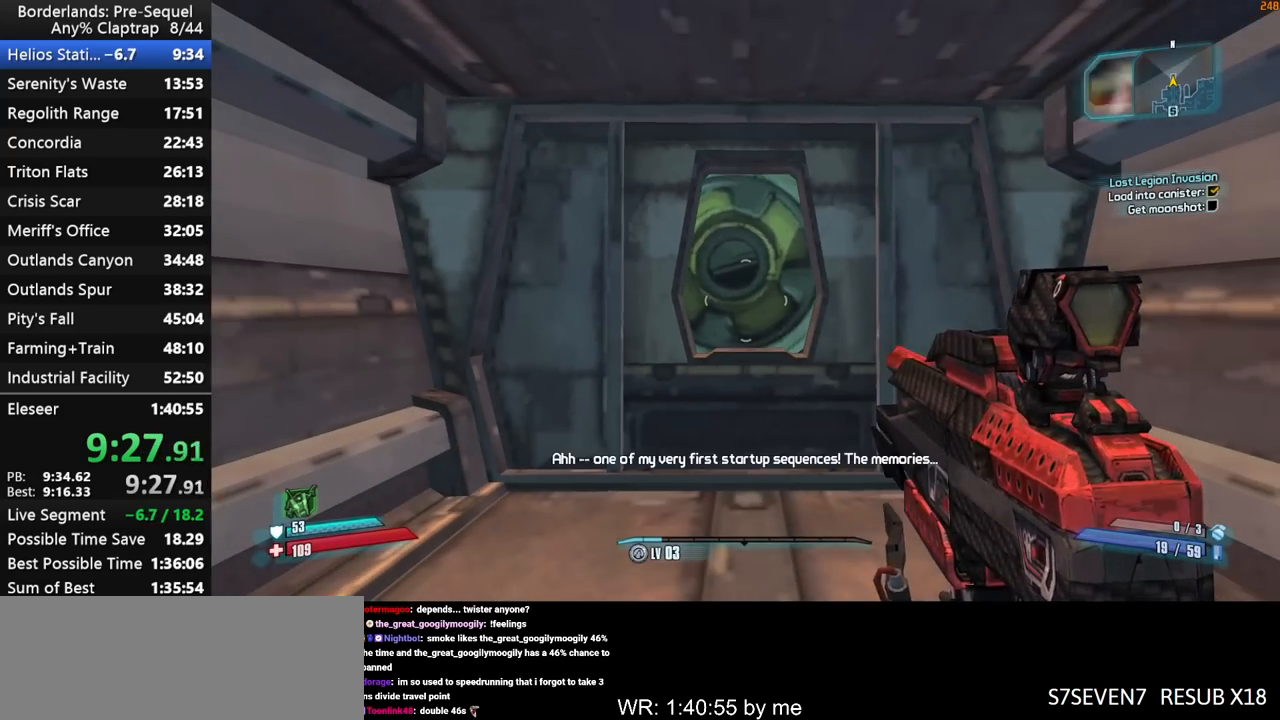
{"keys": [], "mouse_move": "still", "events": [[400, "w", "down"], [500, "w", "up"]]}
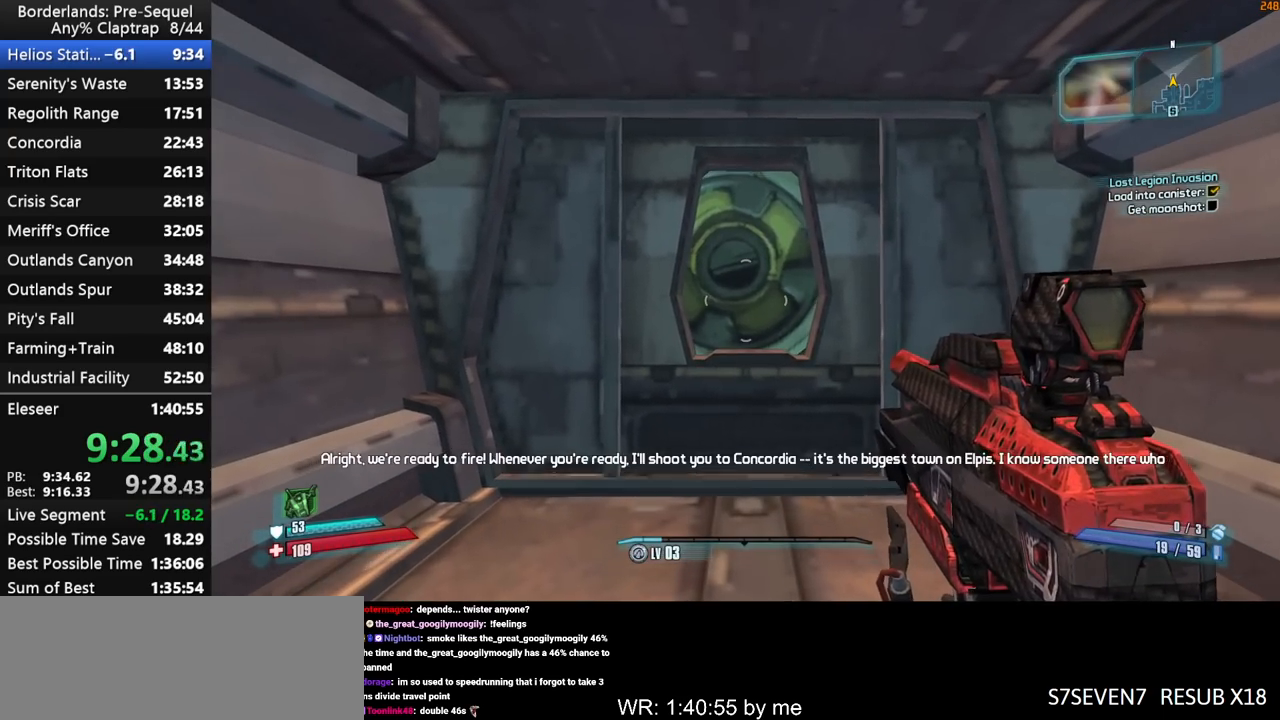
{"keys": ["x"], "mouse_move": "still", "events": [[183, "w", "down"], [283, "x", "down"], [317, "w", "up"]]}
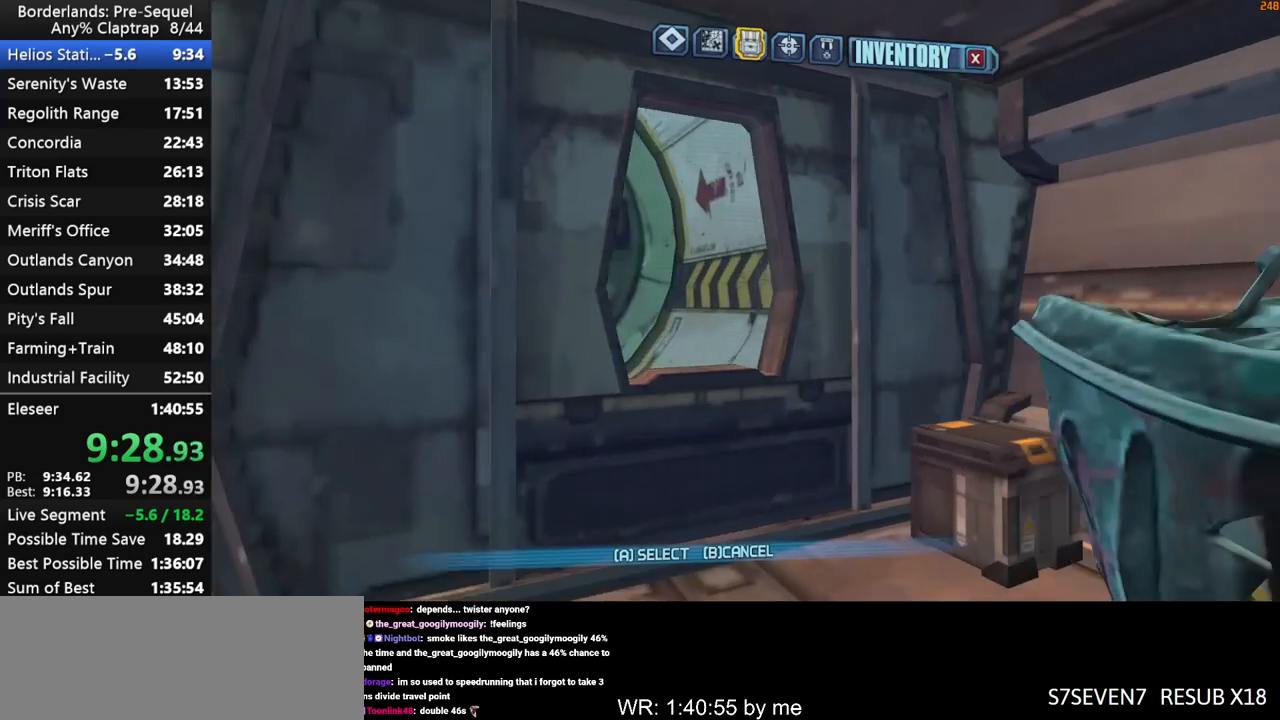
{"keys": ["1"], "mouse_move": "still", "events": [[17, "x", "up"], [483, "1", "down"]]}
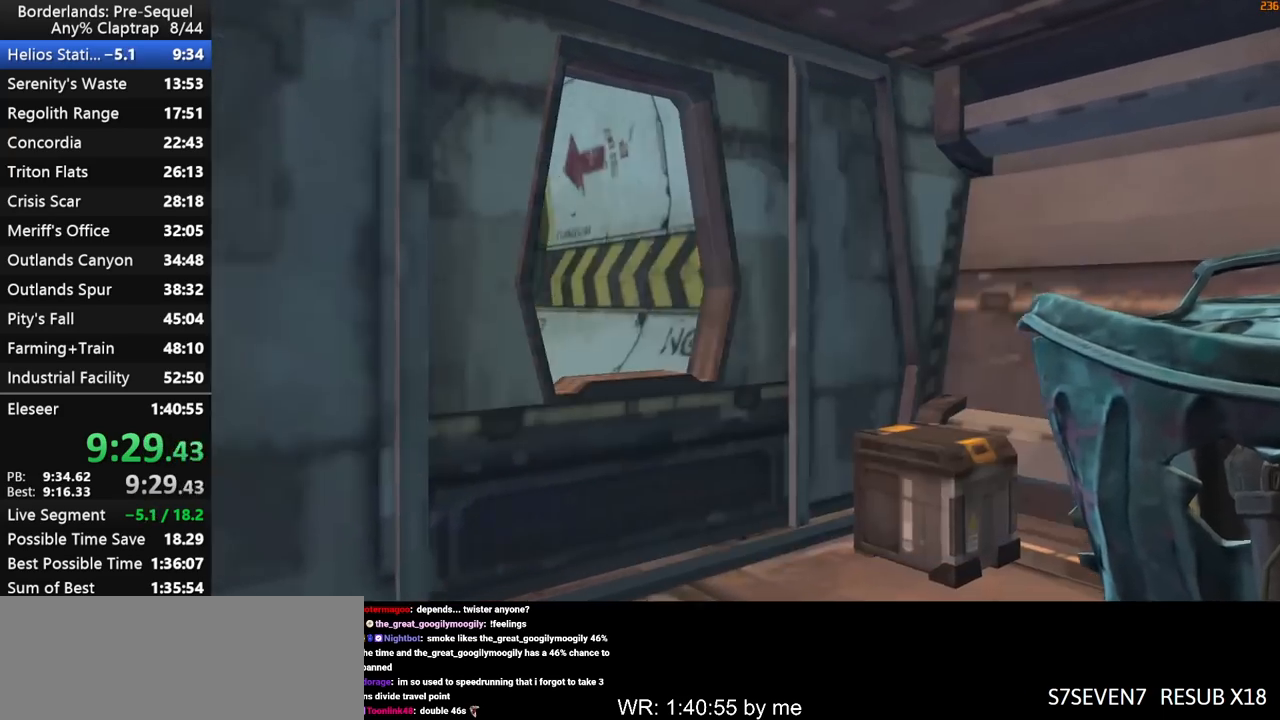
{"keys": [], "mouse_move": "still", "events": [[33, "1", "up"], [167, "w", "down"], [267, "e", "down"], [350, "e", "up"], [350, "w", "up"], [400, "e", "down"], [500, "e", "up"]]}